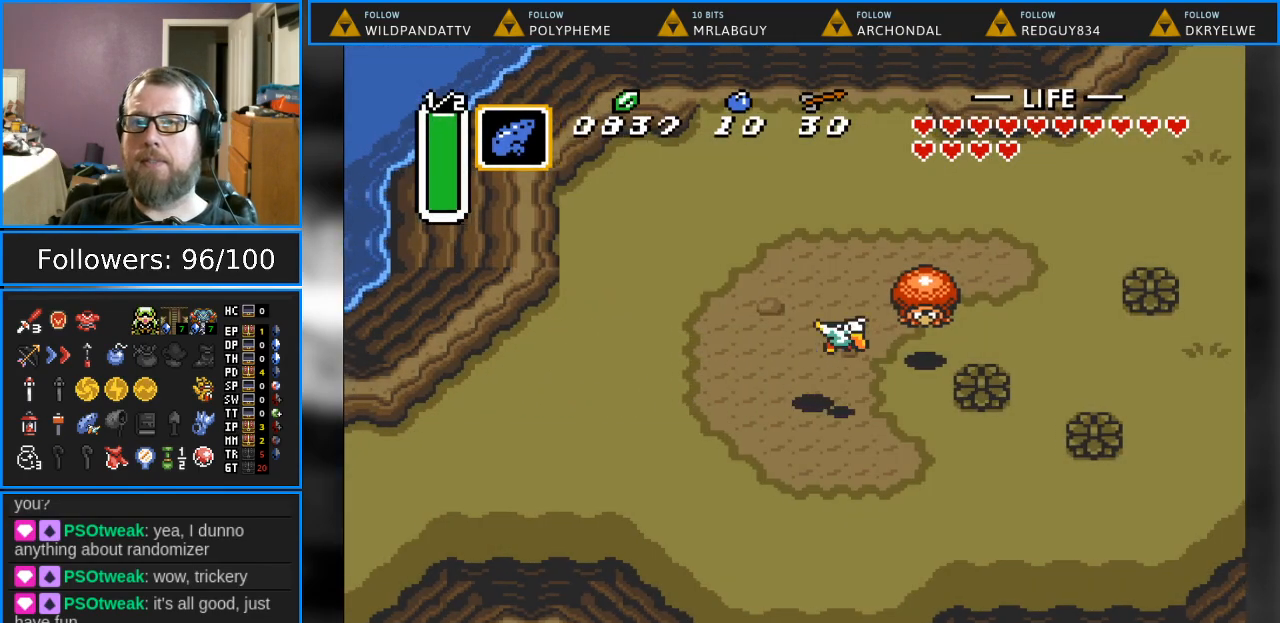
Gameplay with a controller (Nintendo layout); each line is a JSON object with the inputs held at the frame after it. "events" lists button and stick changes between this image and that frame as [ms after this image, input, new state], when the widget could be followed in between. Not read: L1 L3 R1 R3.
{"buttons": ["DPAD_LEFT"], "events": []}
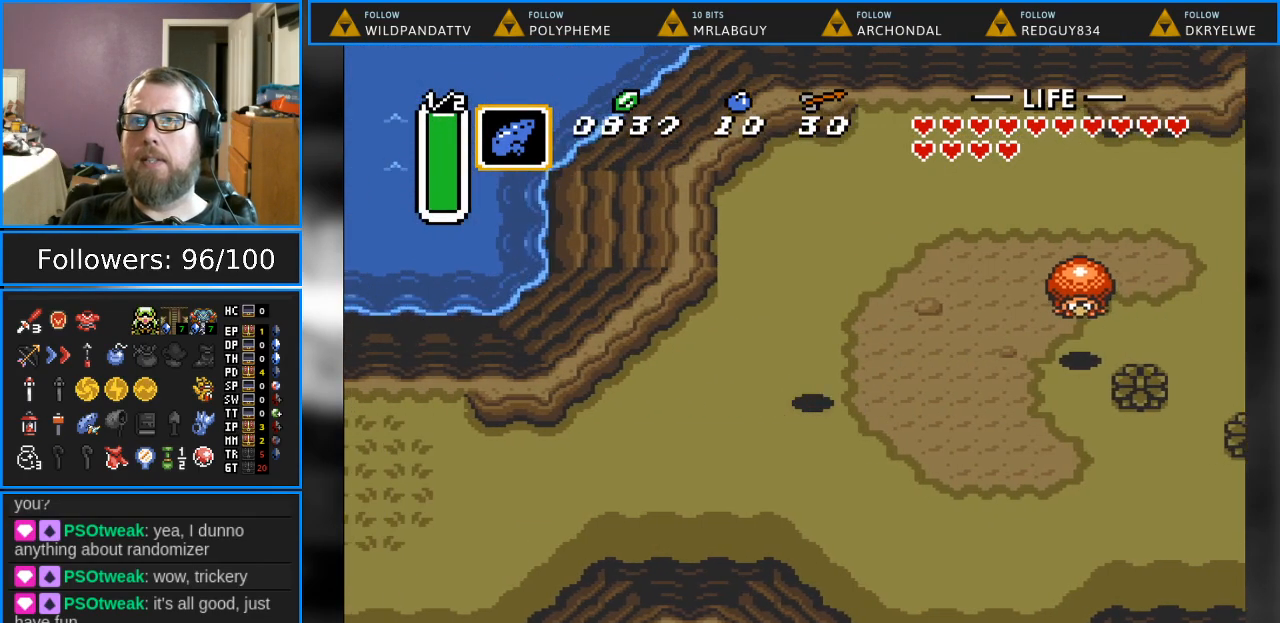
{"buttons": ["DPAD_DOWN", "DPAD_LEFT"], "events": [[133, "DPAD_DOWN", "down"]]}
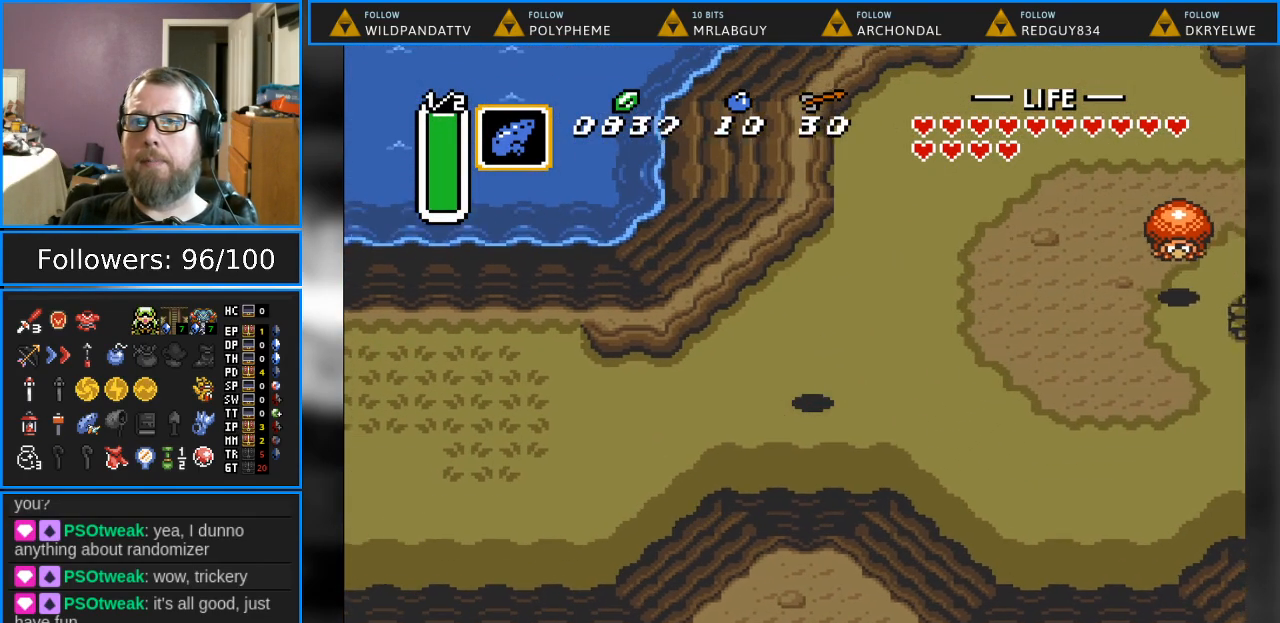
{"buttons": ["DPAD_LEFT"], "events": [[33, "DPAD_DOWN", "up"]]}
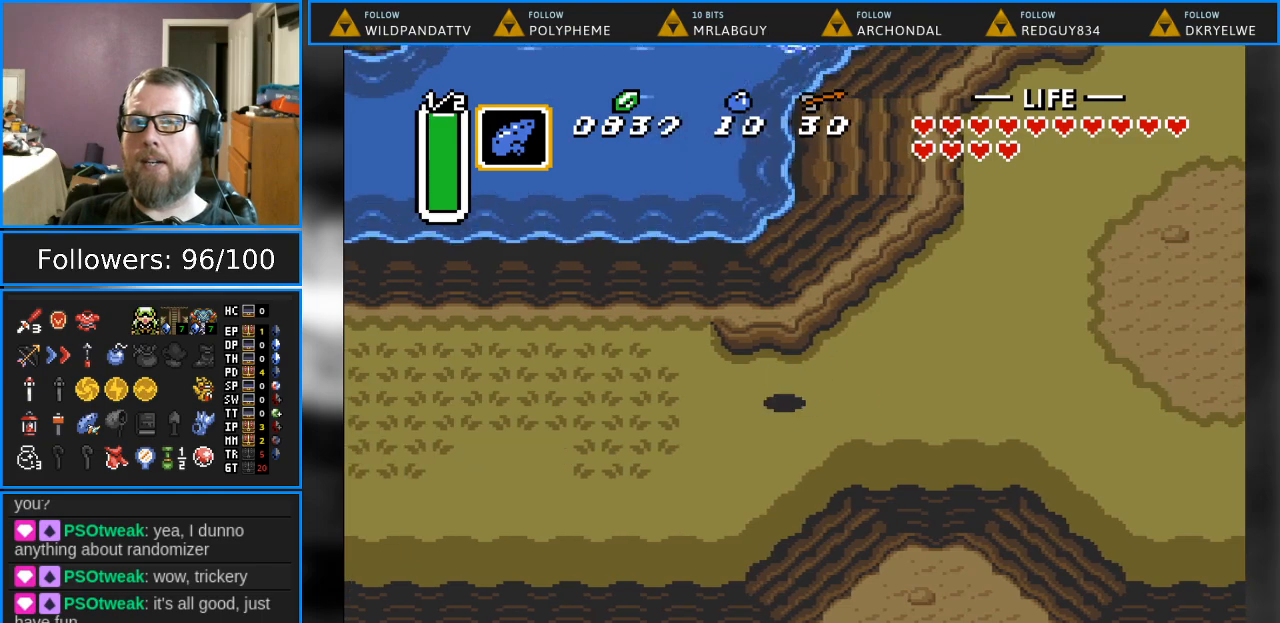
{"buttons": ["DPAD_LEFT"], "events": []}
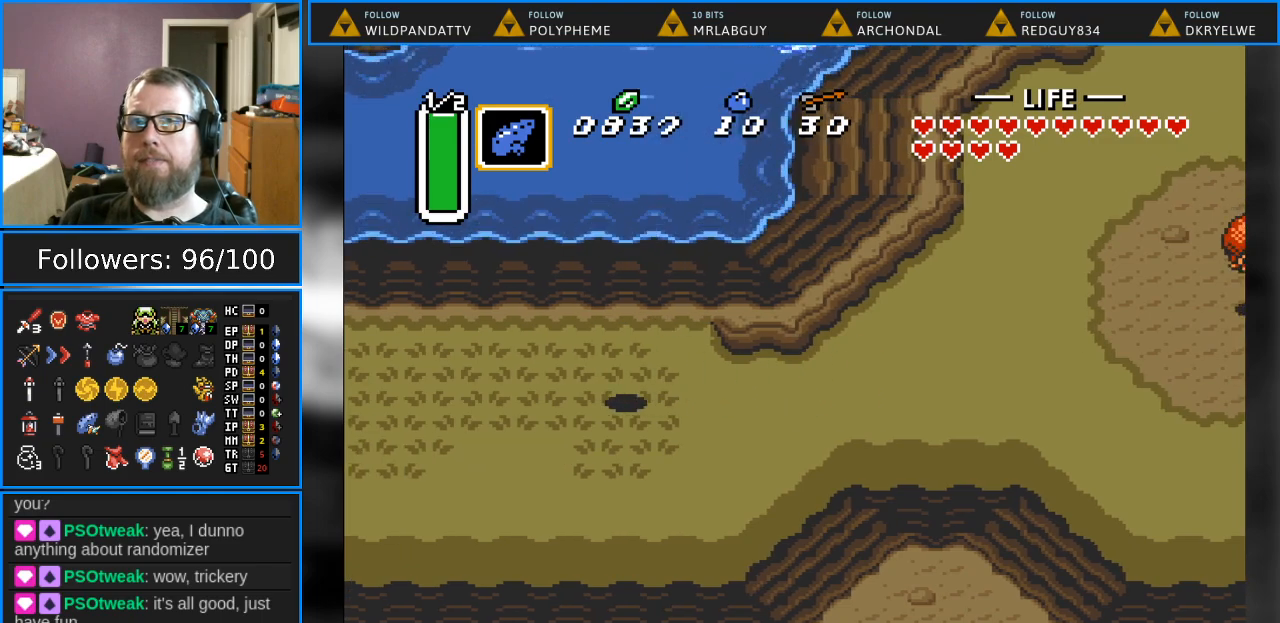
{"buttons": ["DPAD_UP", "DPAD_LEFT"], "events": [[300, "DPAD_LEFT", "up"], [317, "DPAD_LEFT", "down"], [333, "DPAD_UP", "down"], [367, "DPAD_LEFT", "up"], [450, "DPAD_LEFT", "down"]]}
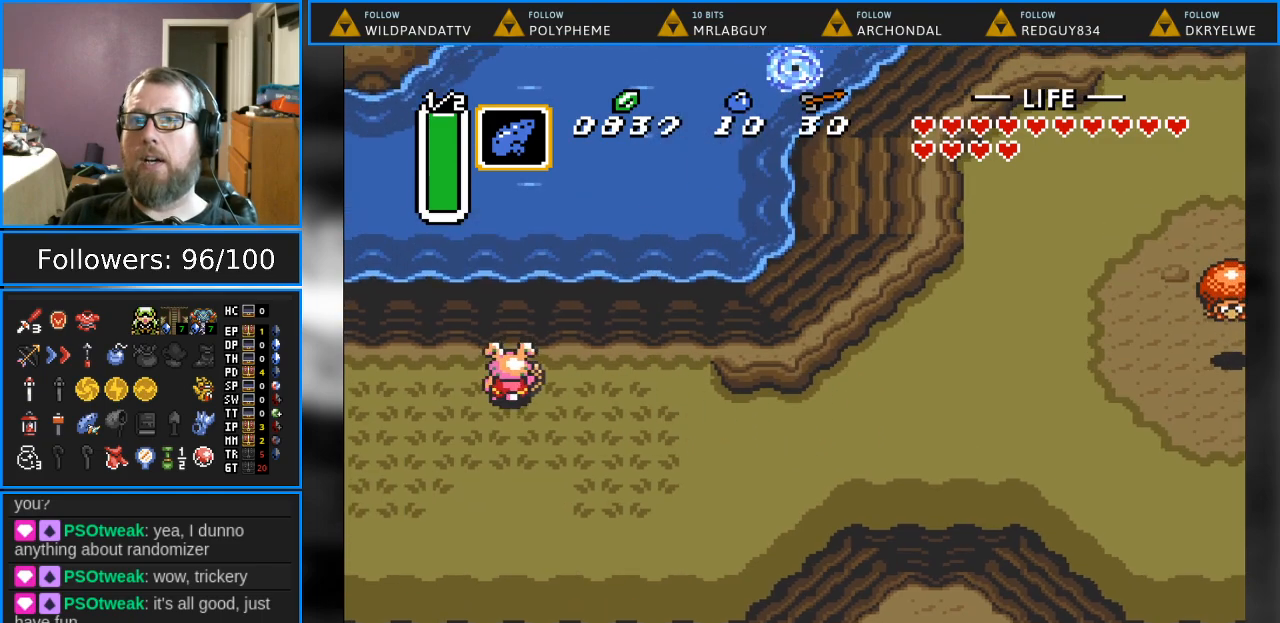
{"buttons": ["DPAD_UP", "DPAD_LEFT"], "events": []}
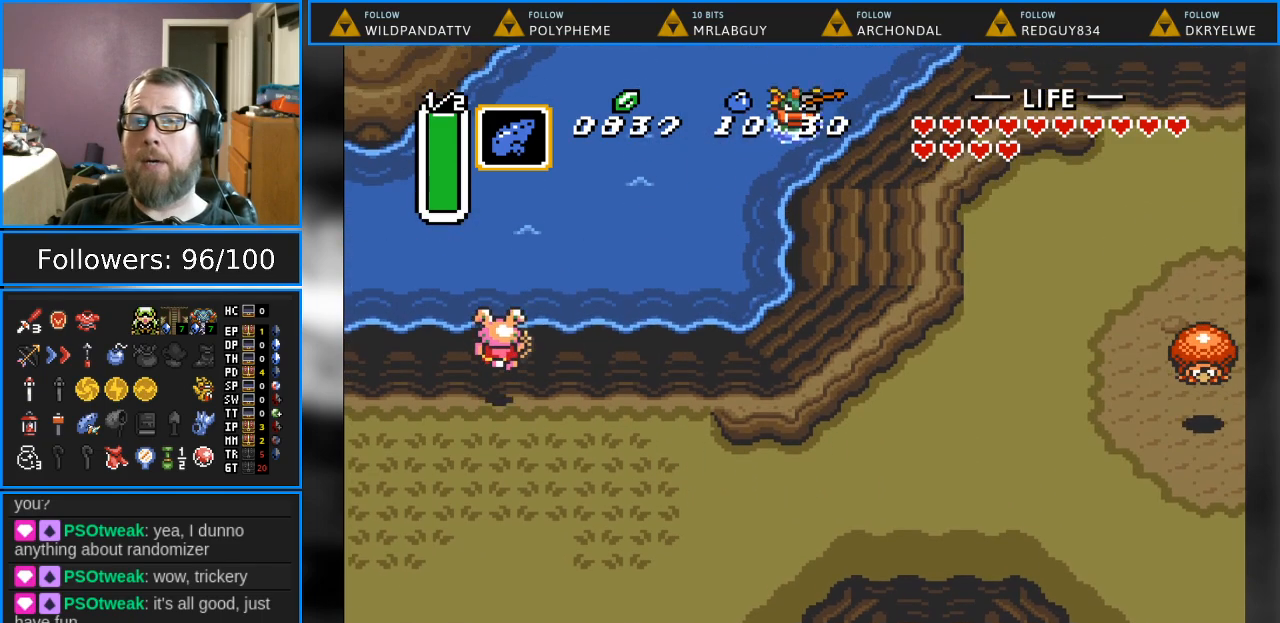
{"buttons": ["DPAD_LEFT"], "events": [[150, "DPAD_UP", "up"]]}
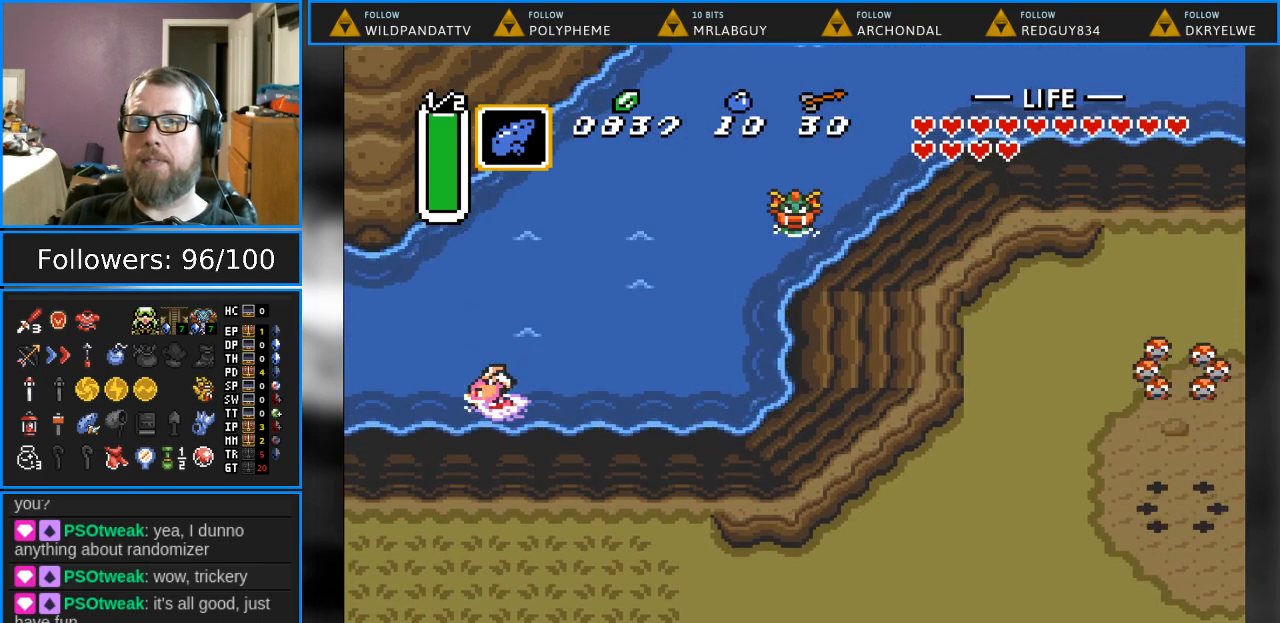
{"buttons": ["B", "DPAD_LEFT"], "events": [[150, "B", "down"]]}
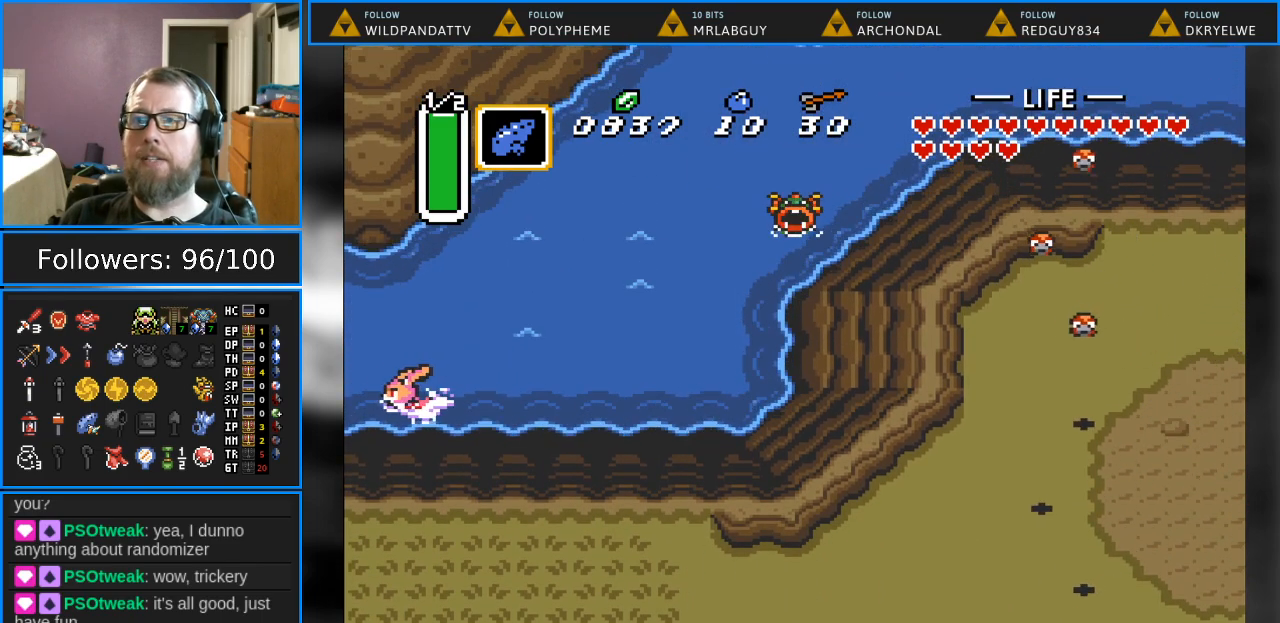
{"buttons": ["DPAD_LEFT"], "events": [[150, "B", "up"]]}
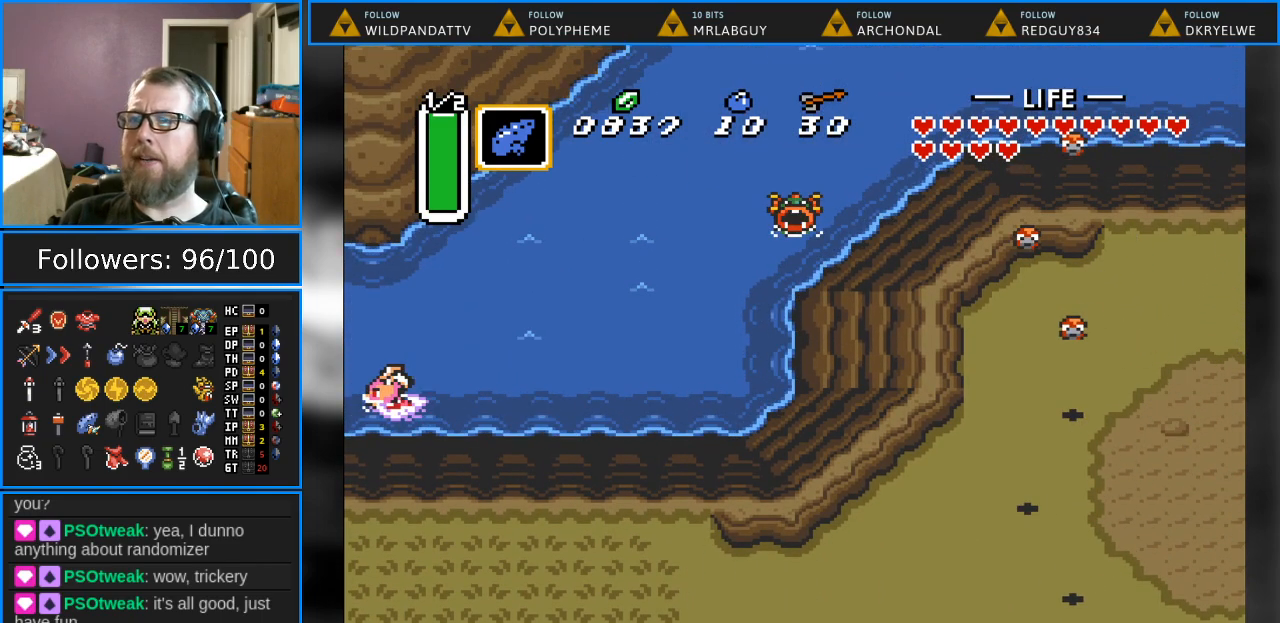
{"buttons": [], "events": [[100, "DPAD_LEFT", "up"]]}
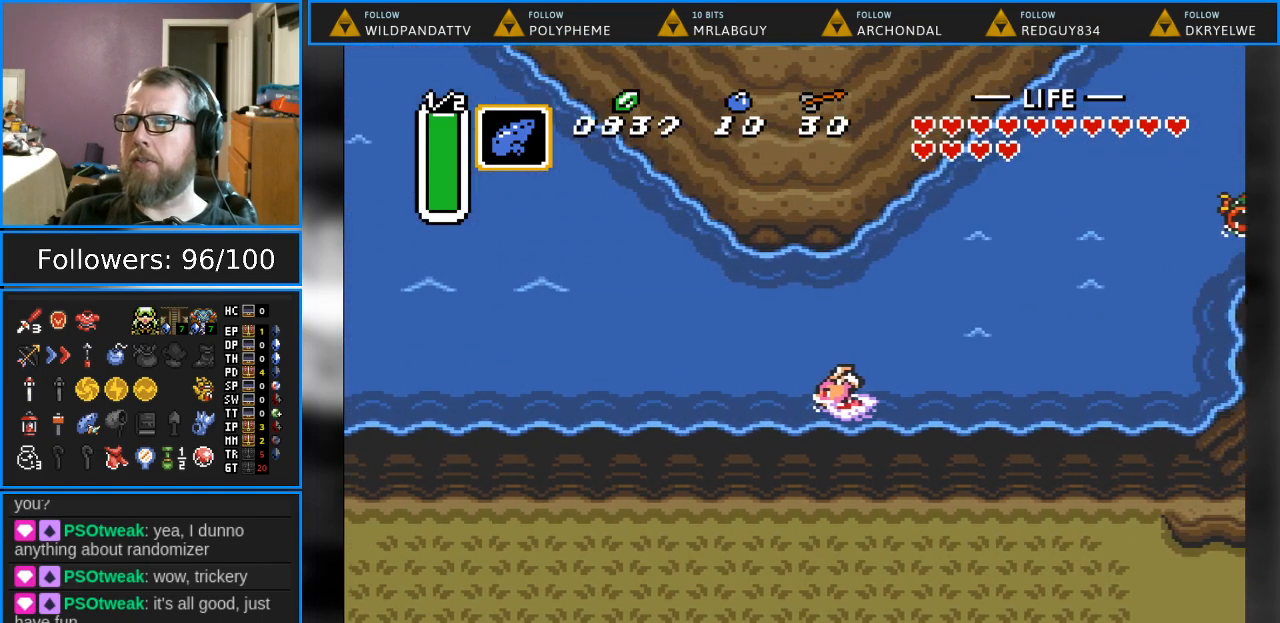
{"buttons": ["DPAD_LEFT"], "events": [[100, "DPAD_LEFT", "down"]]}
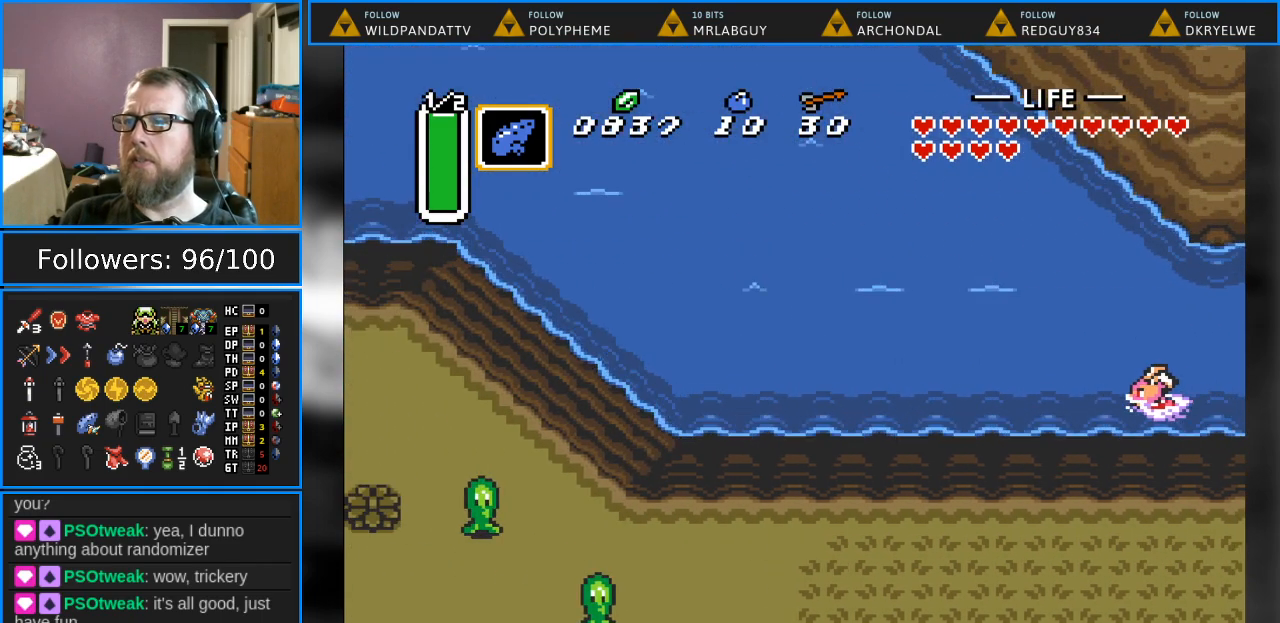
{"buttons": ["DPAD_UP", "DPAD_LEFT"], "events": [[200, "DPAD_LEFT", "up"], [233, "DPAD_LEFT", "down"], [233, "DPAD_UP", "down"]]}
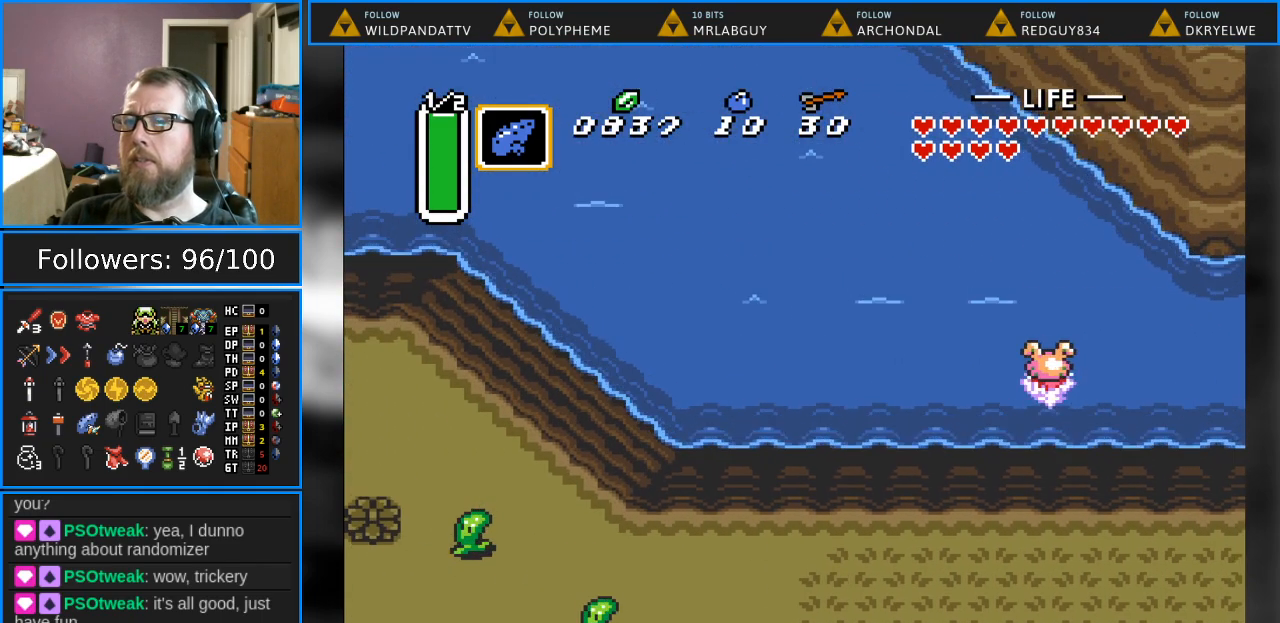
{"buttons": ["DPAD_LEFT"], "events": [[167, "B", "down"], [350, "B", "up"], [467, "DPAD_UP", "up"]]}
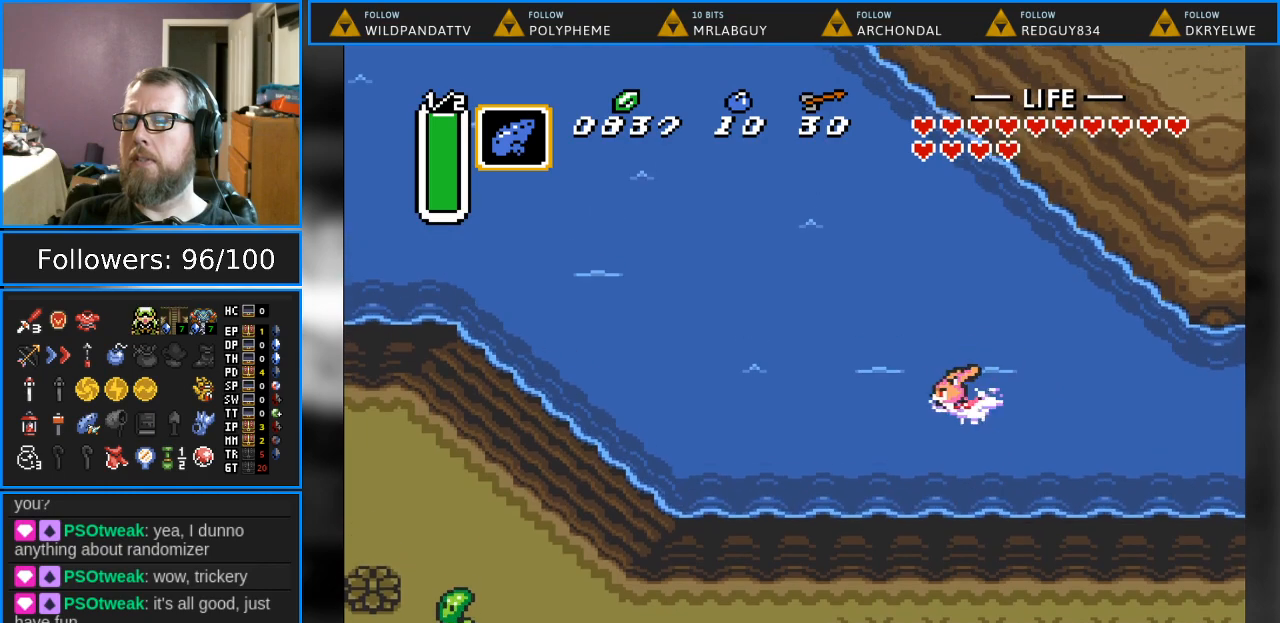
{"buttons": ["START"], "events": [[383, "START", "down"], [417, "DPAD_LEFT", "up"]]}
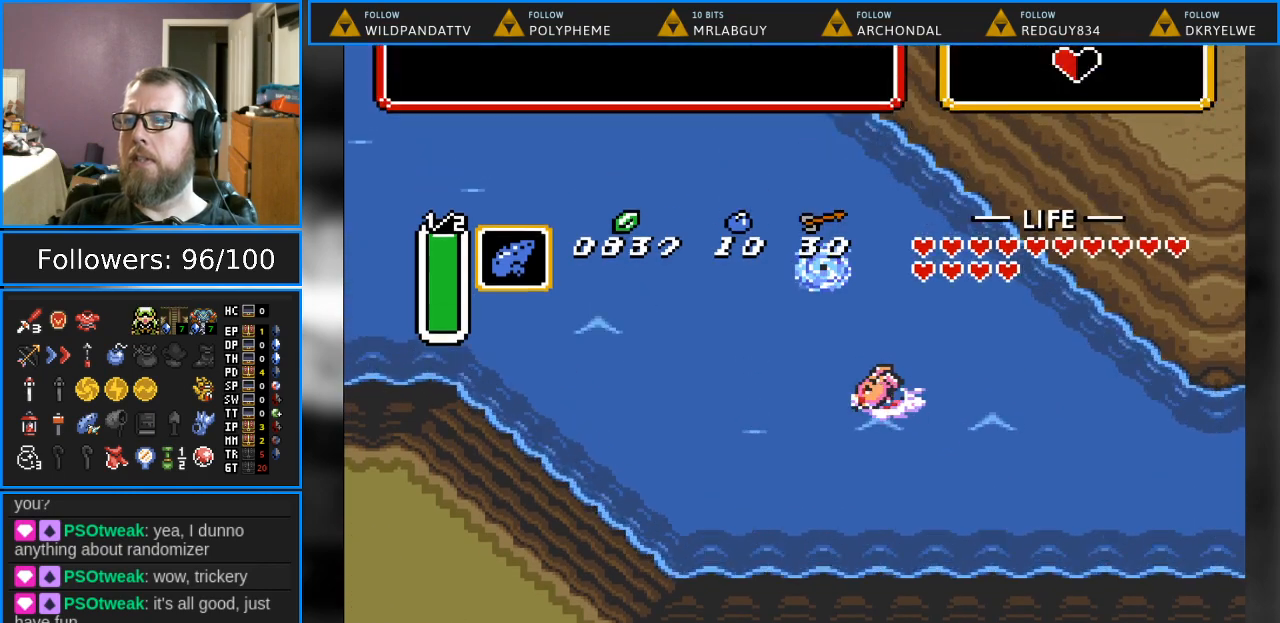
{"buttons": [], "events": [[50, "START", "up"]]}
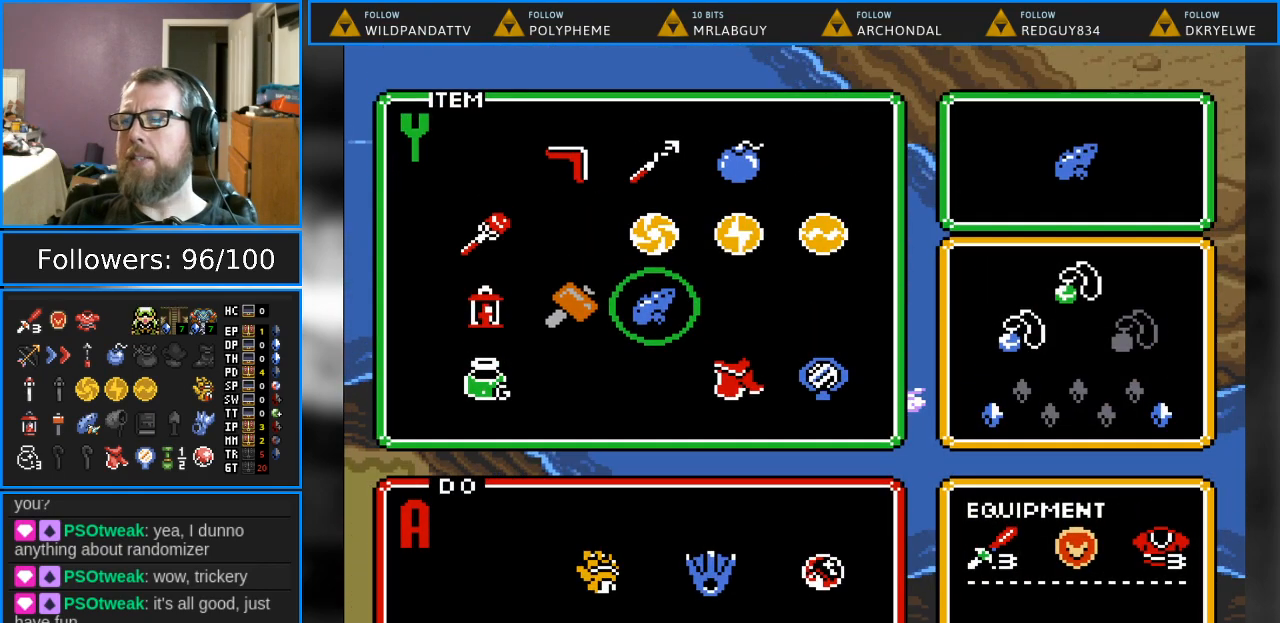
{"buttons": [], "events": []}
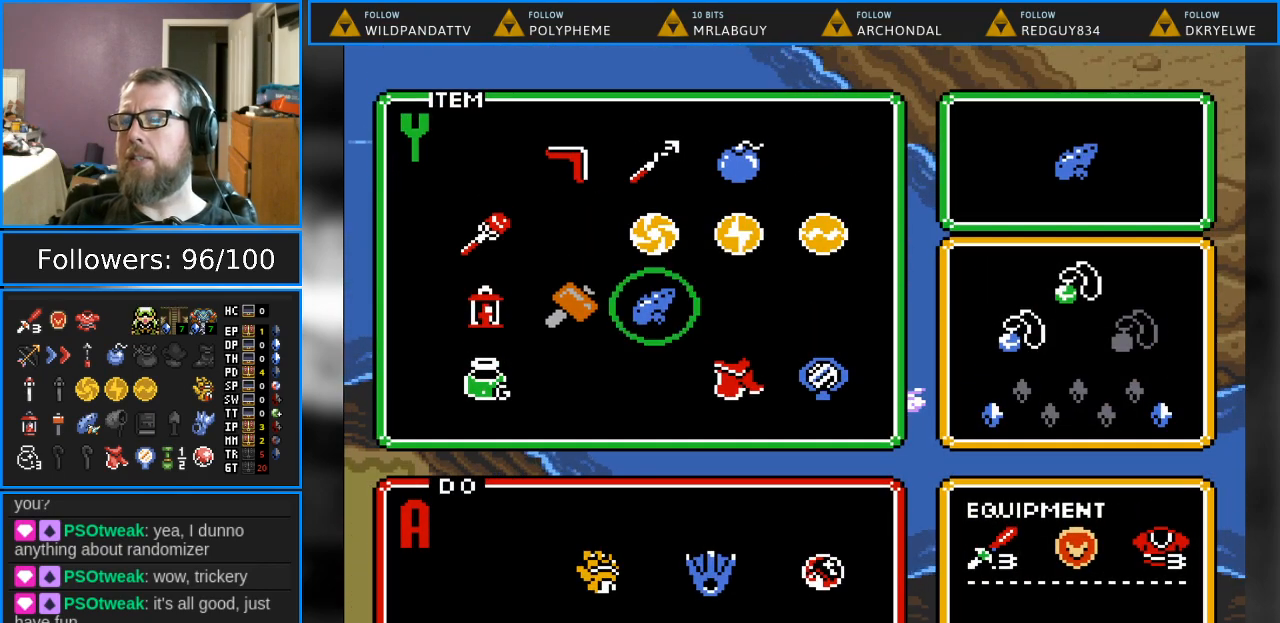
{"buttons": [], "events": []}
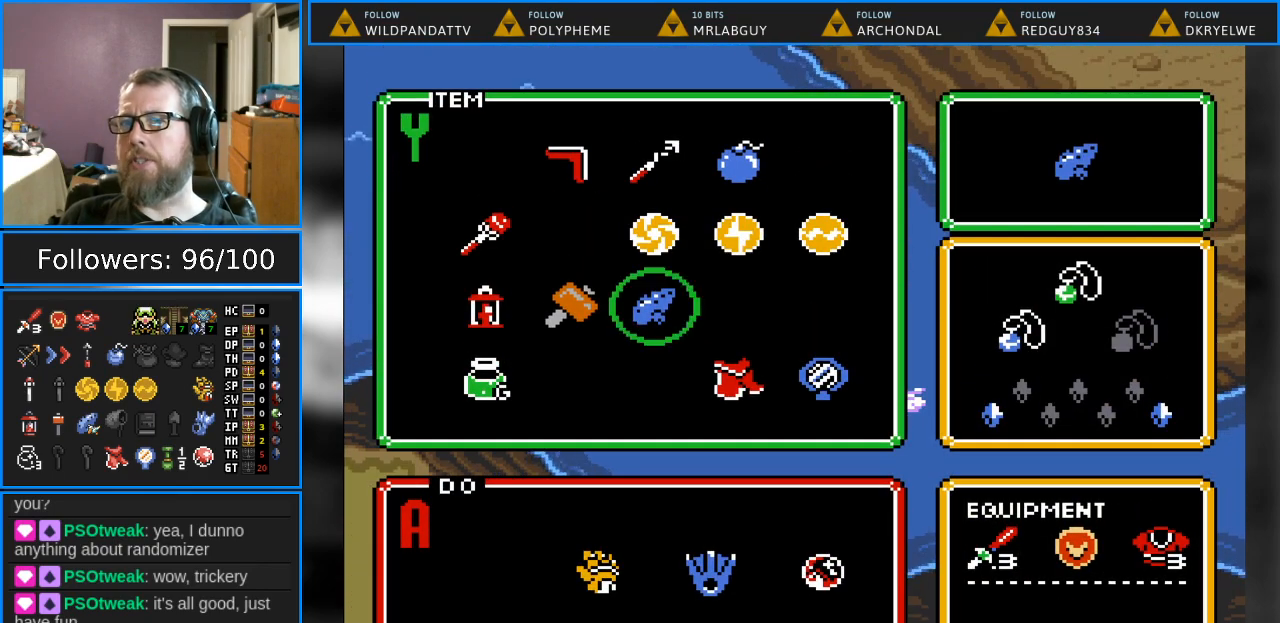
{"buttons": [], "events": []}
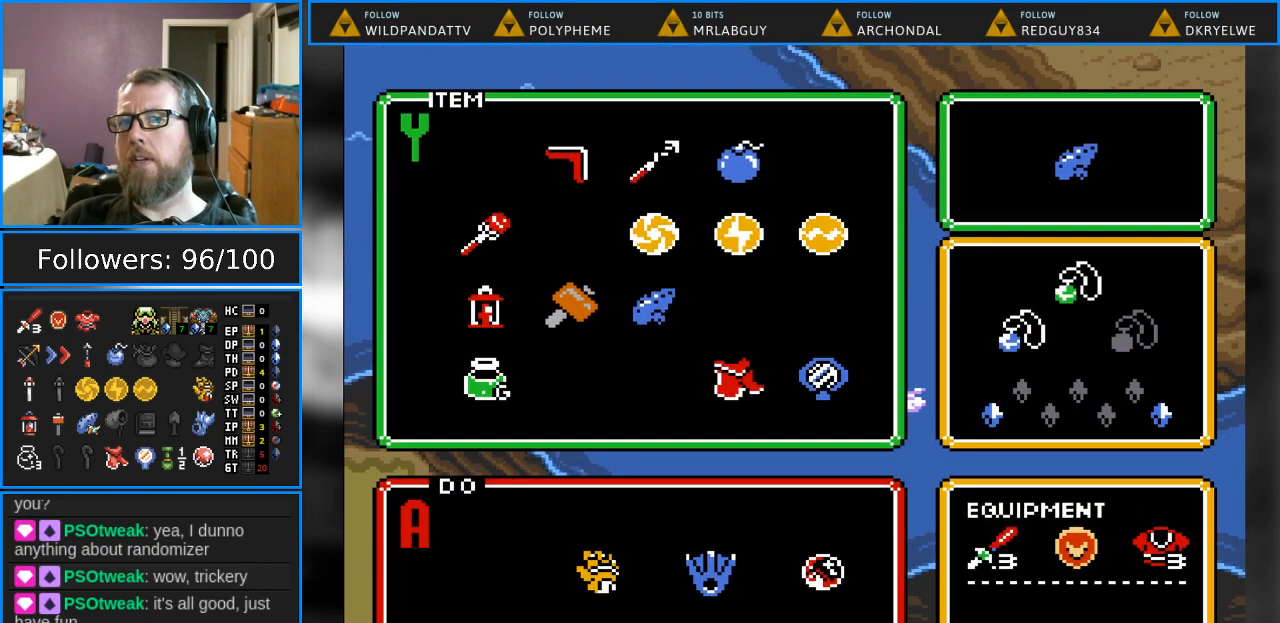
{"buttons": [], "events": []}
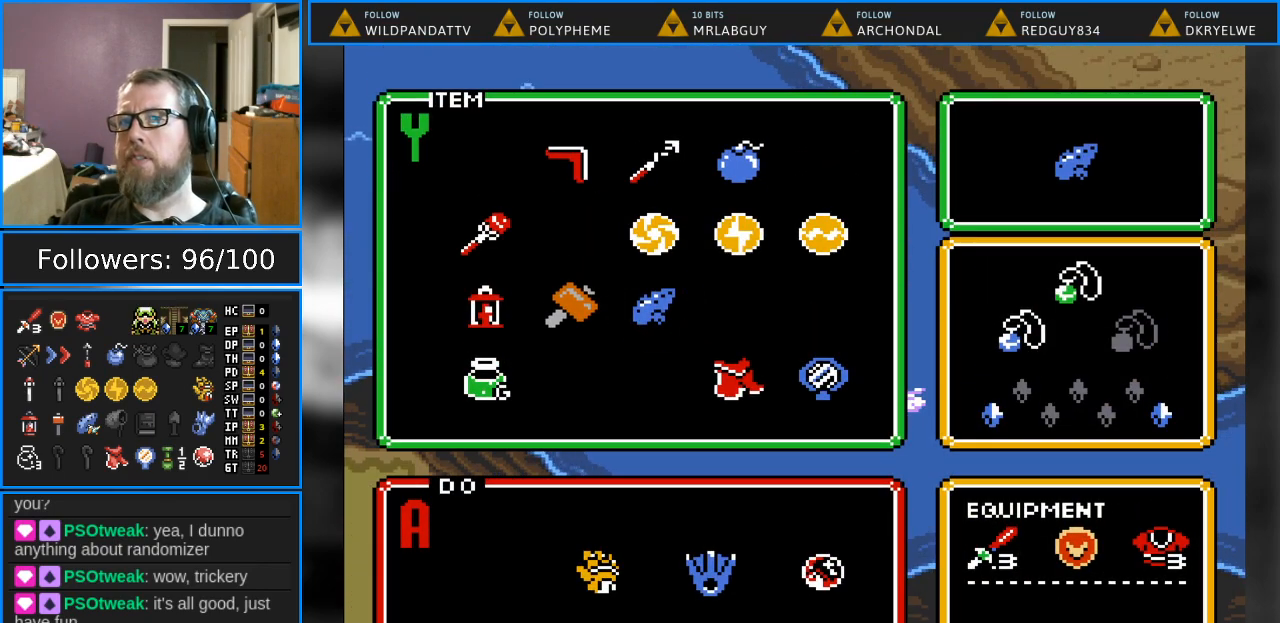
{"buttons": [], "events": []}
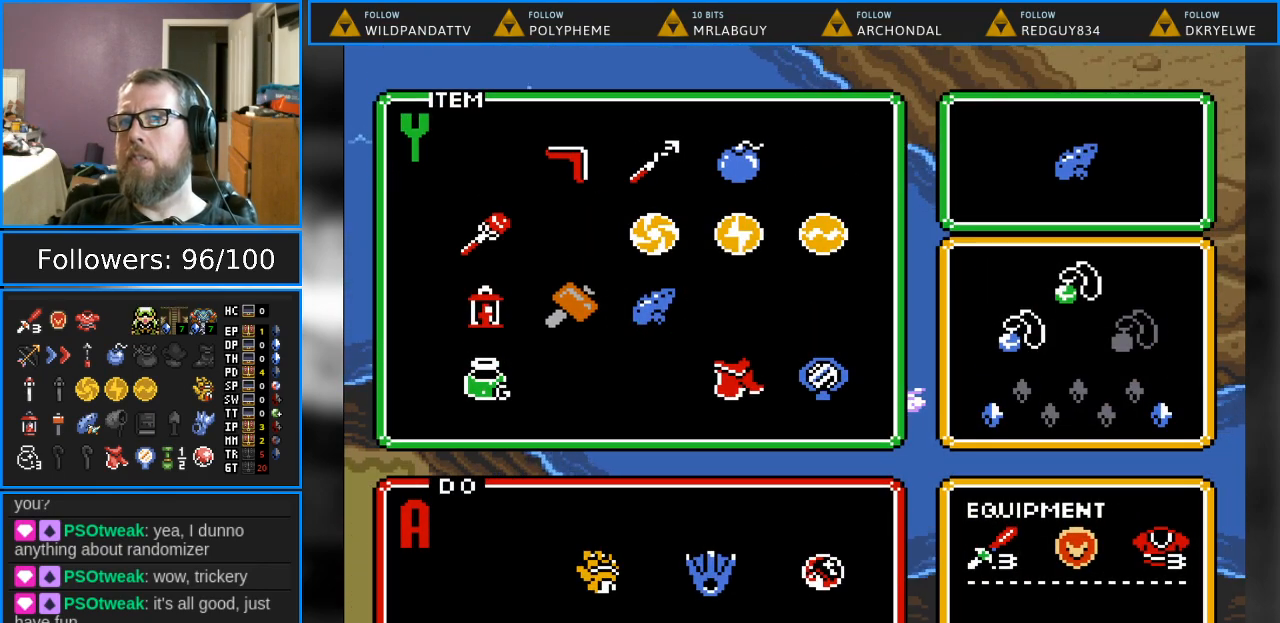
{"buttons": [], "events": [[250, "DPAD_LEFT", "down"], [500, "DPAD_LEFT", "up"]]}
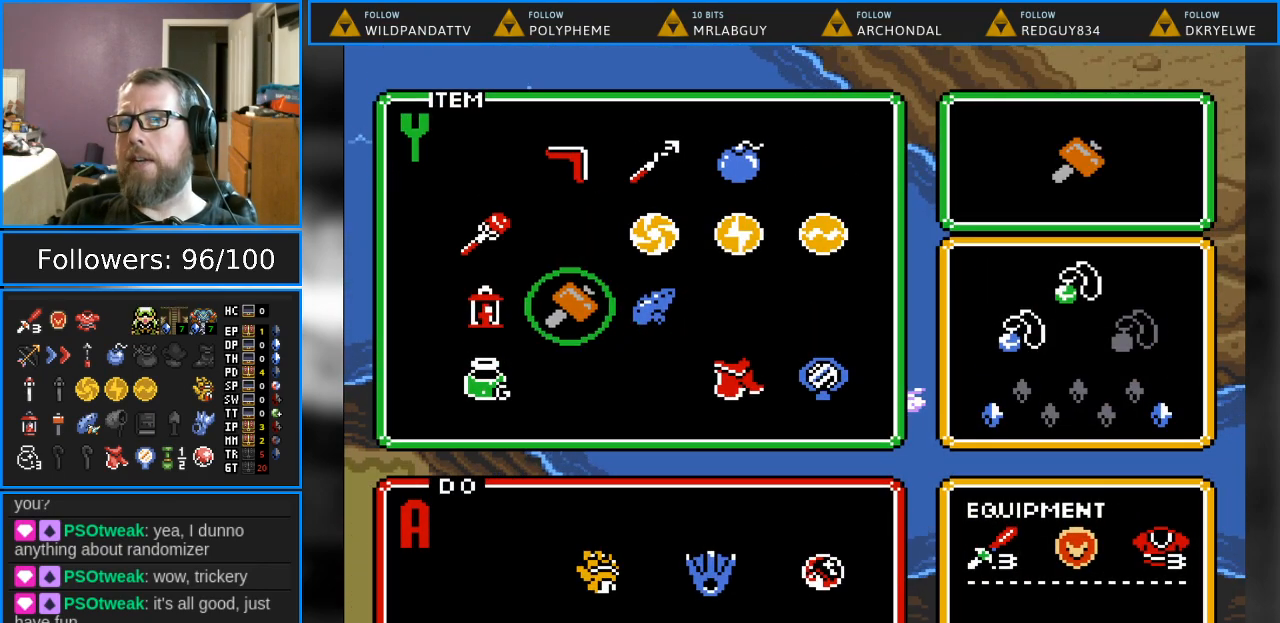
{"buttons": [], "events": []}
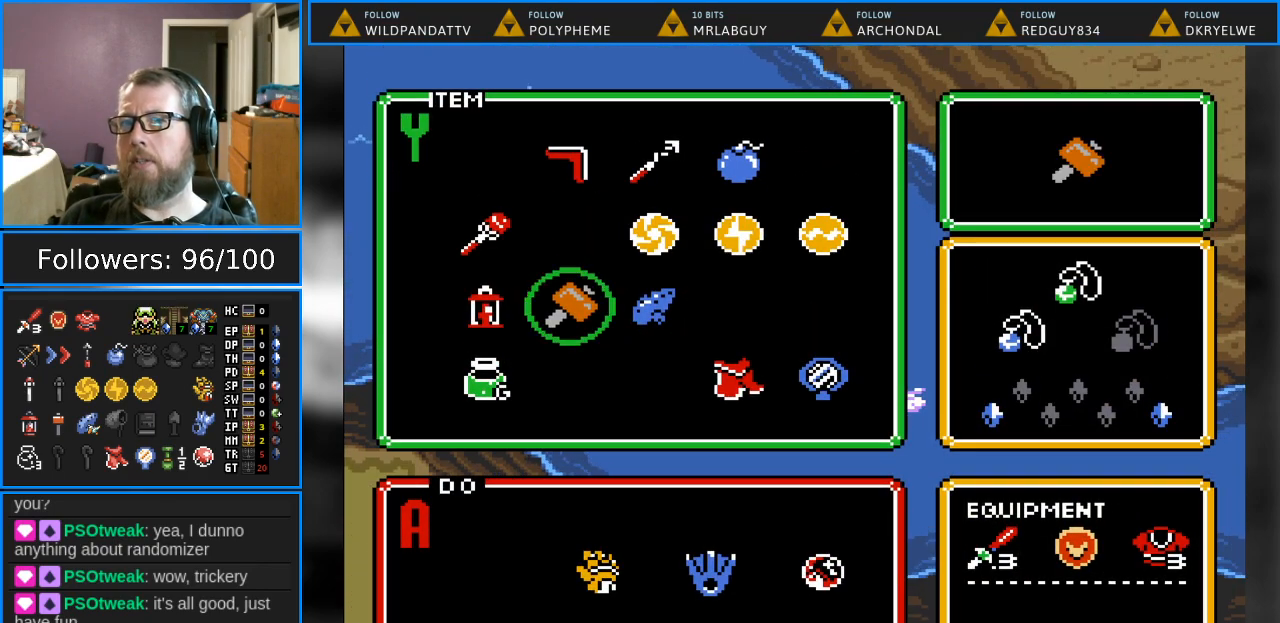
{"buttons": [], "events": []}
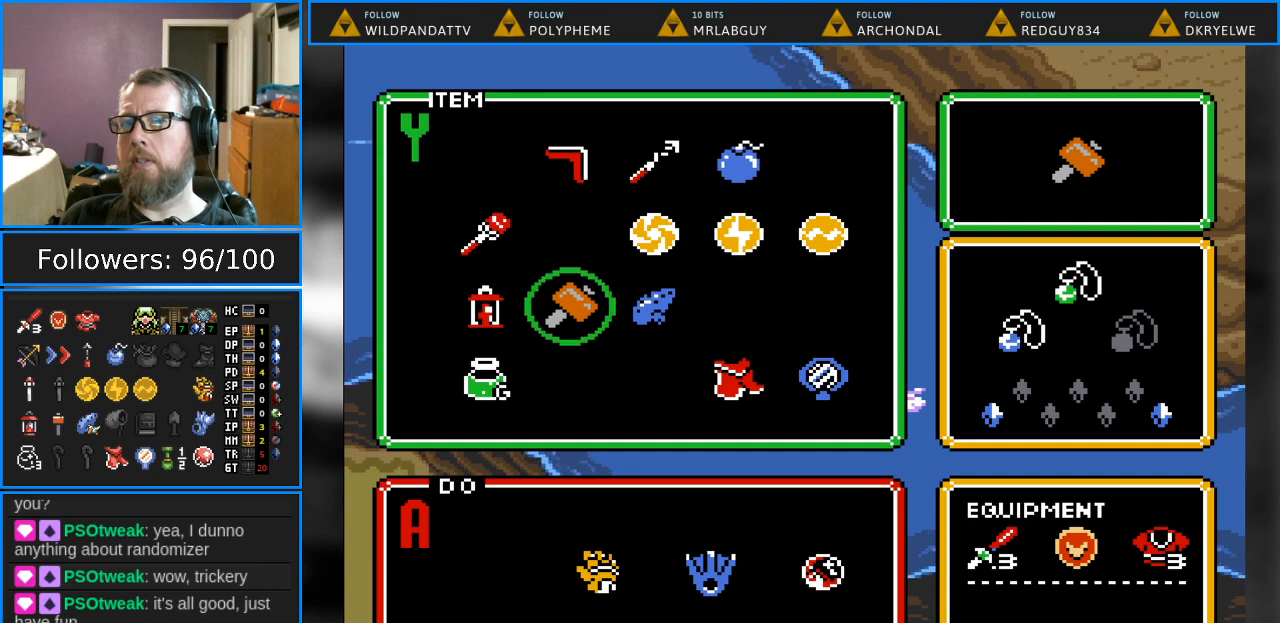
{"buttons": [], "events": [[167, "DPAD_LEFT", "down"], [300, "DPAD_LEFT", "up"]]}
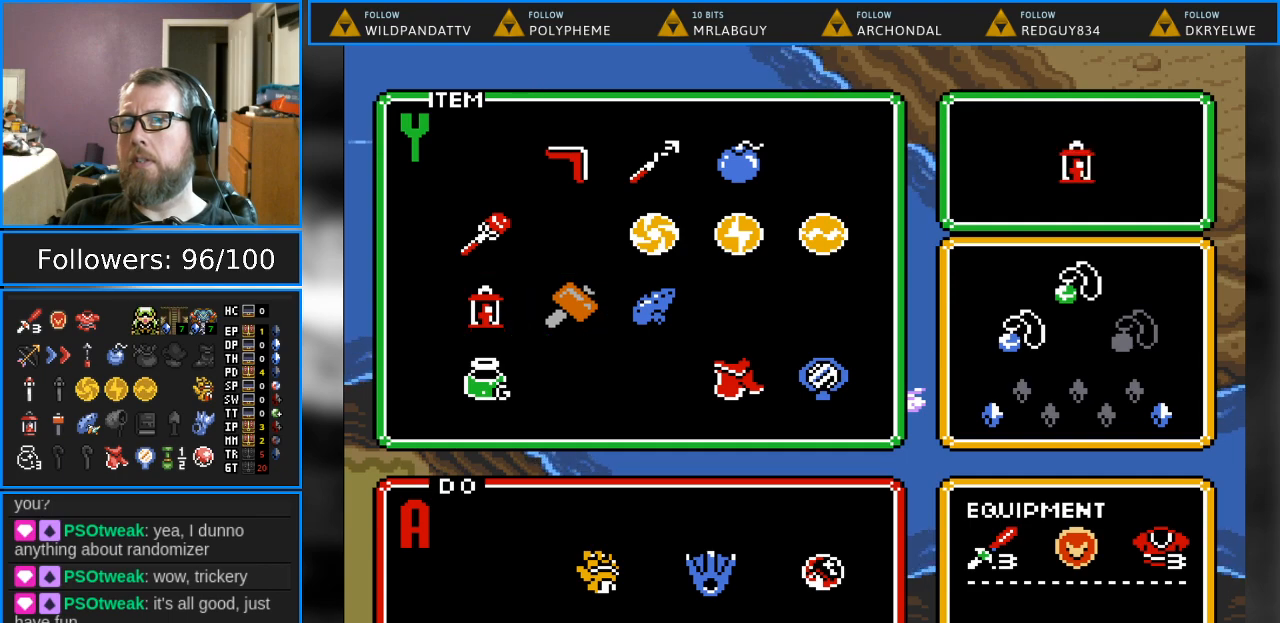
{"buttons": [], "events": [[33, "DPAD_UP", "down"], [217, "DPAD_UP", "up"]]}
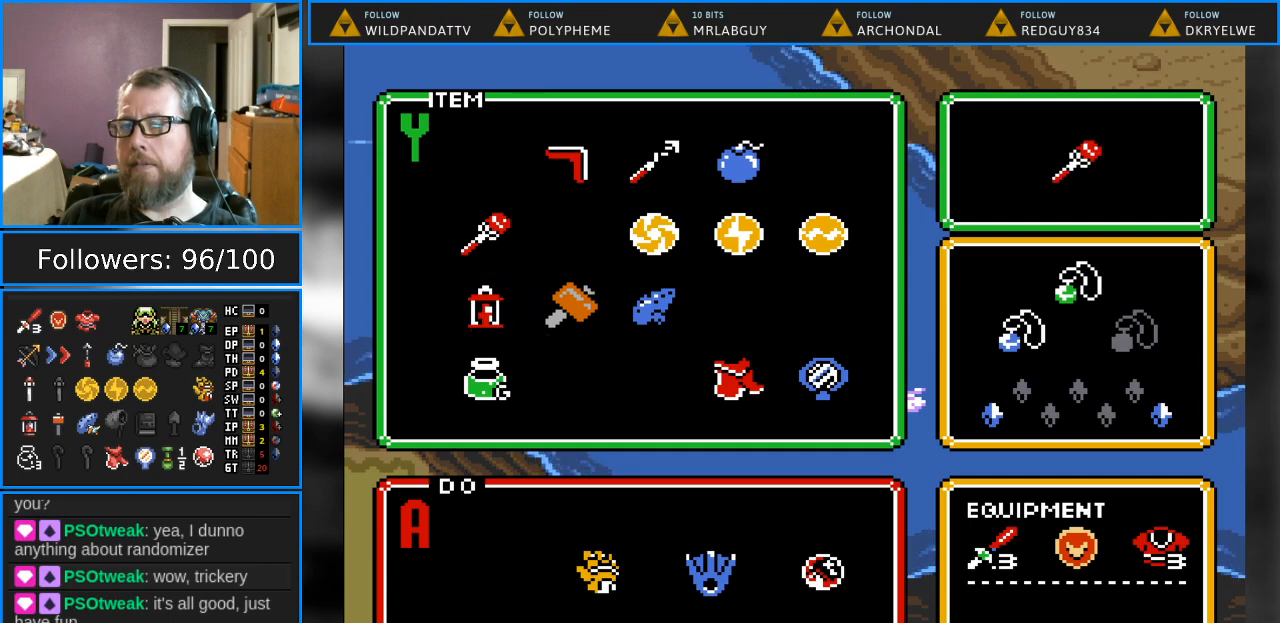
{"buttons": [], "events": []}
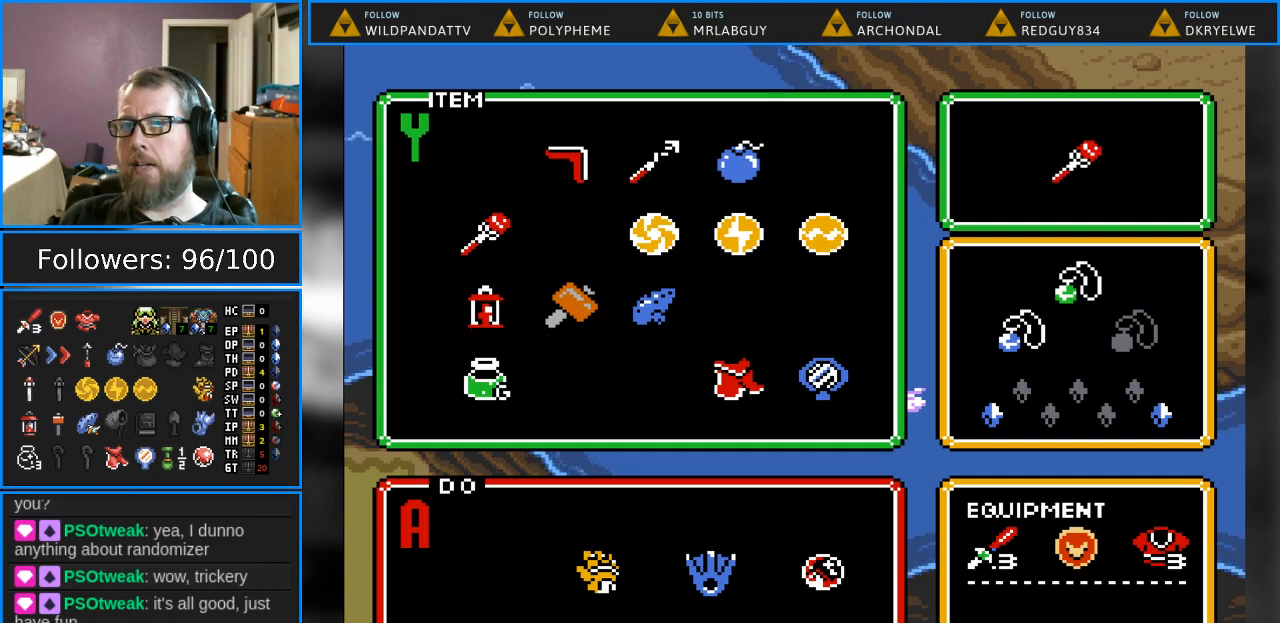
{"buttons": [], "events": [[183, "DPAD_DOWN", "down"], [317, "DPAD_DOWN", "up"]]}